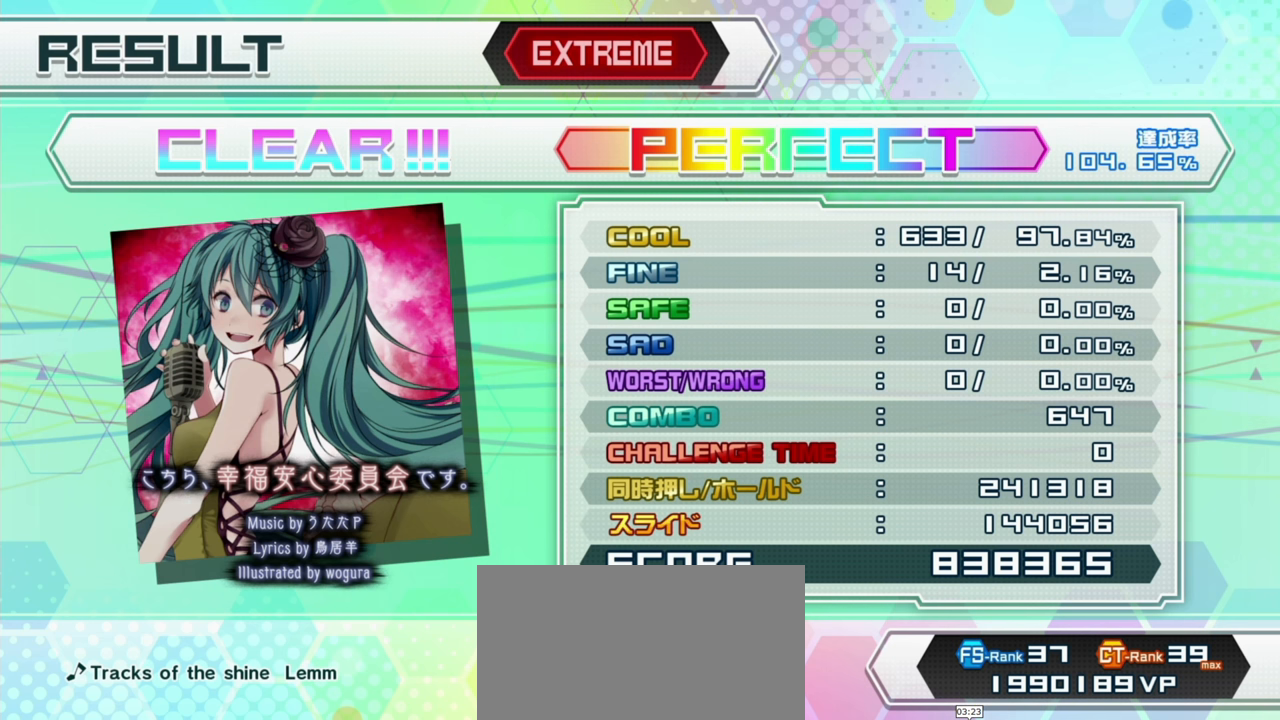
Gameplay with a controller (PlayStation layout); each line is a JSON object with the inputs held at the frame after it (dt_ms = milliseconds from this image to that frame). "events" lists button and stick changes between this image and that frame as [ms after this image, input, new state], when the widget could be followed in between. Not read: L3 R3 right_stick.
{"dt_ms": 500, "buttons": ["R2"], "left_stick": "center", "events": [[50, "R2", "down"]]}
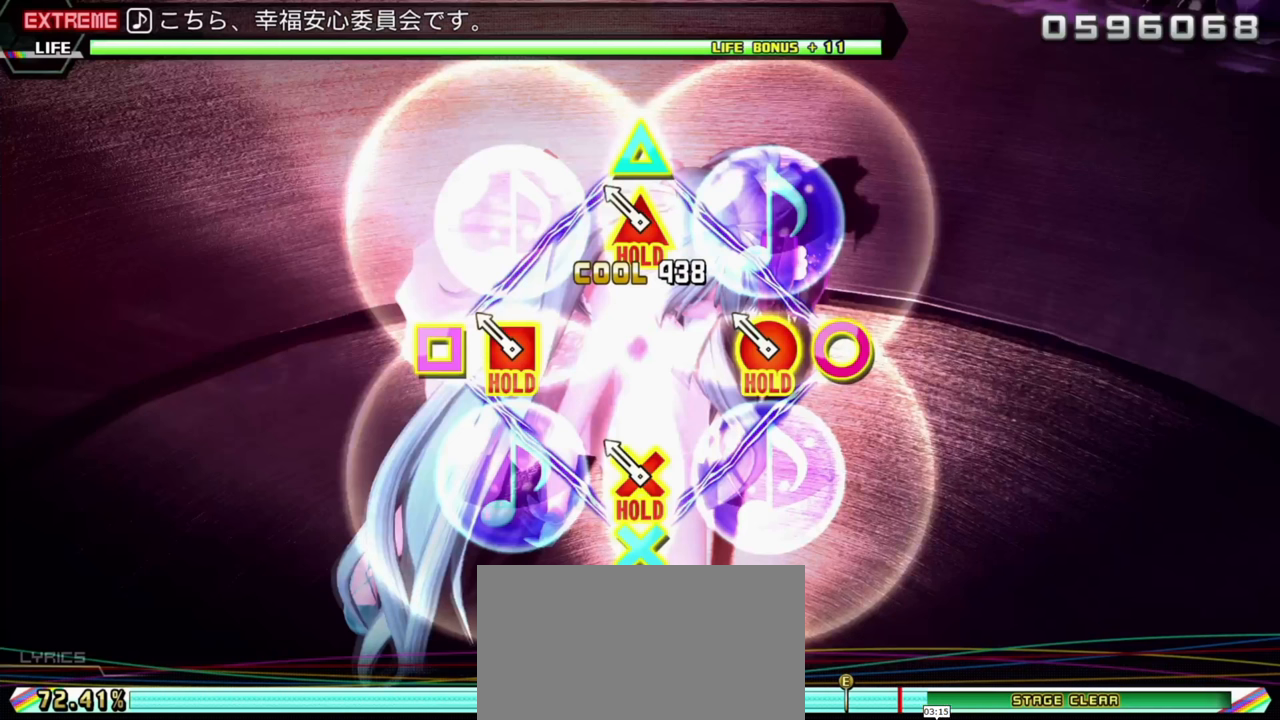
{"dt_ms": 500, "buttons": ["R2"], "left_stick": "center", "events": []}
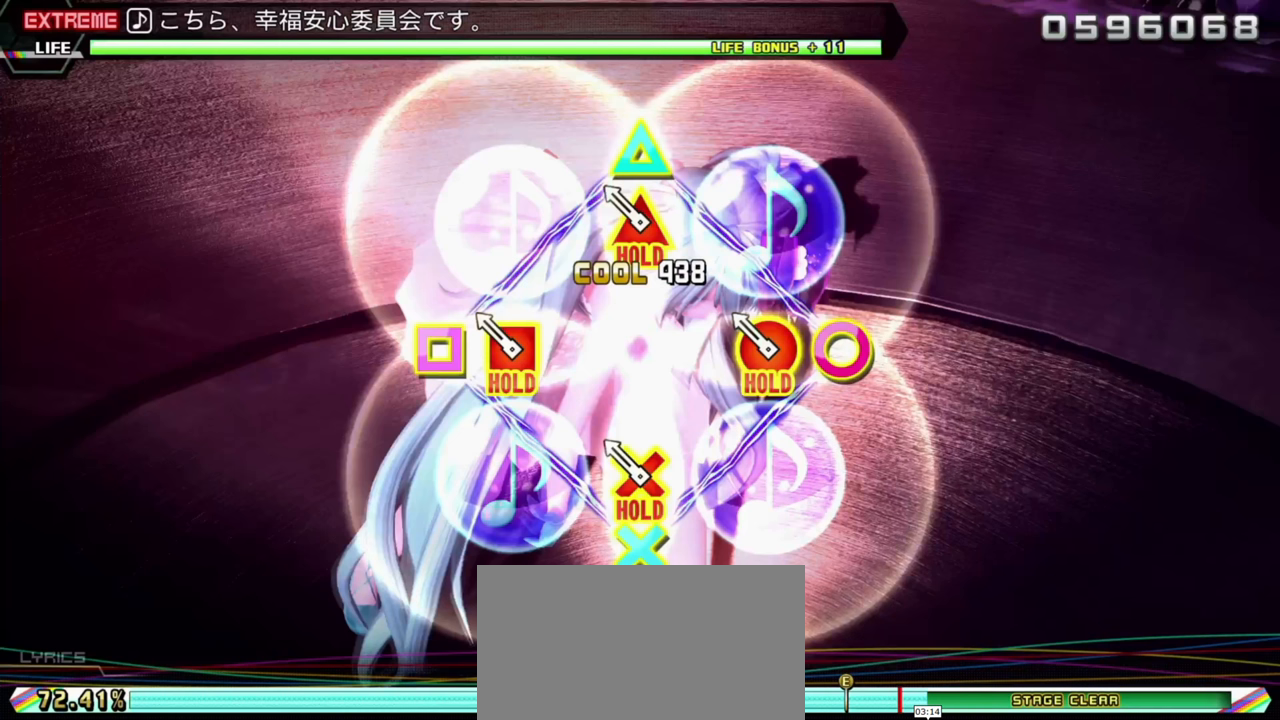
{"dt_ms": 500, "buttons": ["R2"], "left_stick": "center", "events": []}
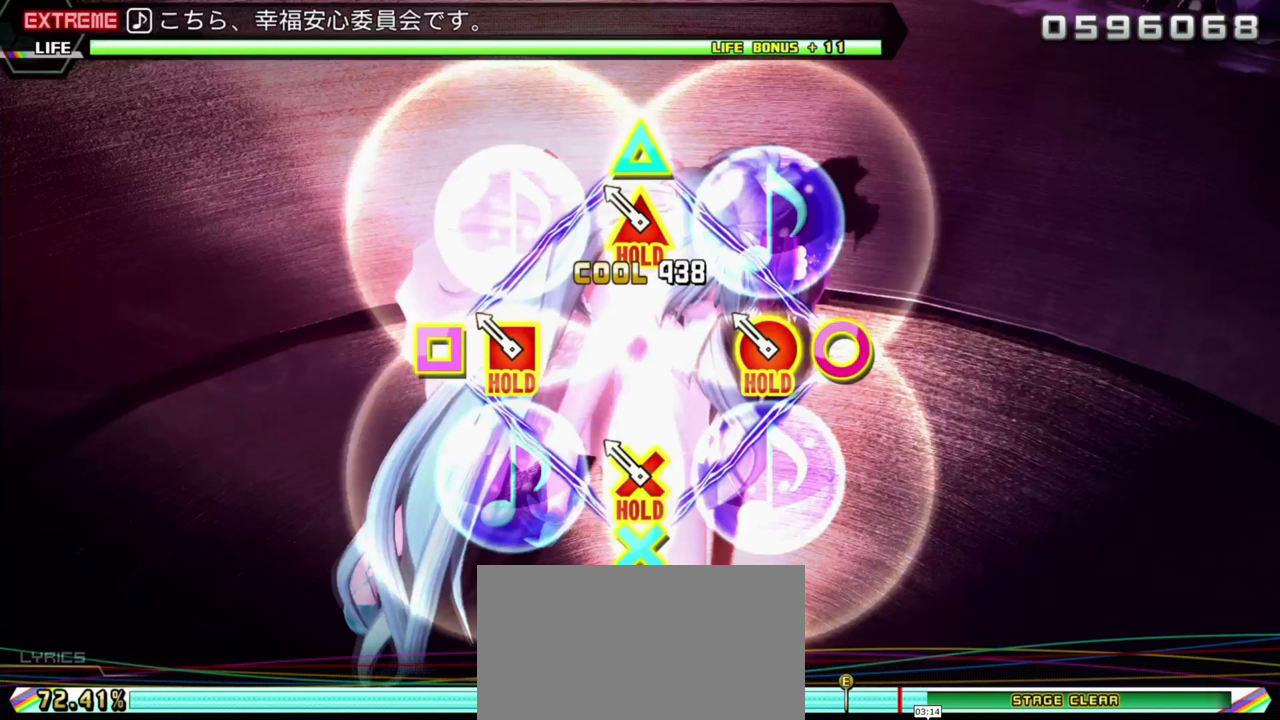
{"dt_ms": 500, "buttons": ["SQUARE", "L2"], "left_stick": "right", "events": [[50, "L2", "down"], [50, "R2", "up"], [50, "SQUARE", "down"], [50, "left_stick", "right"]]}
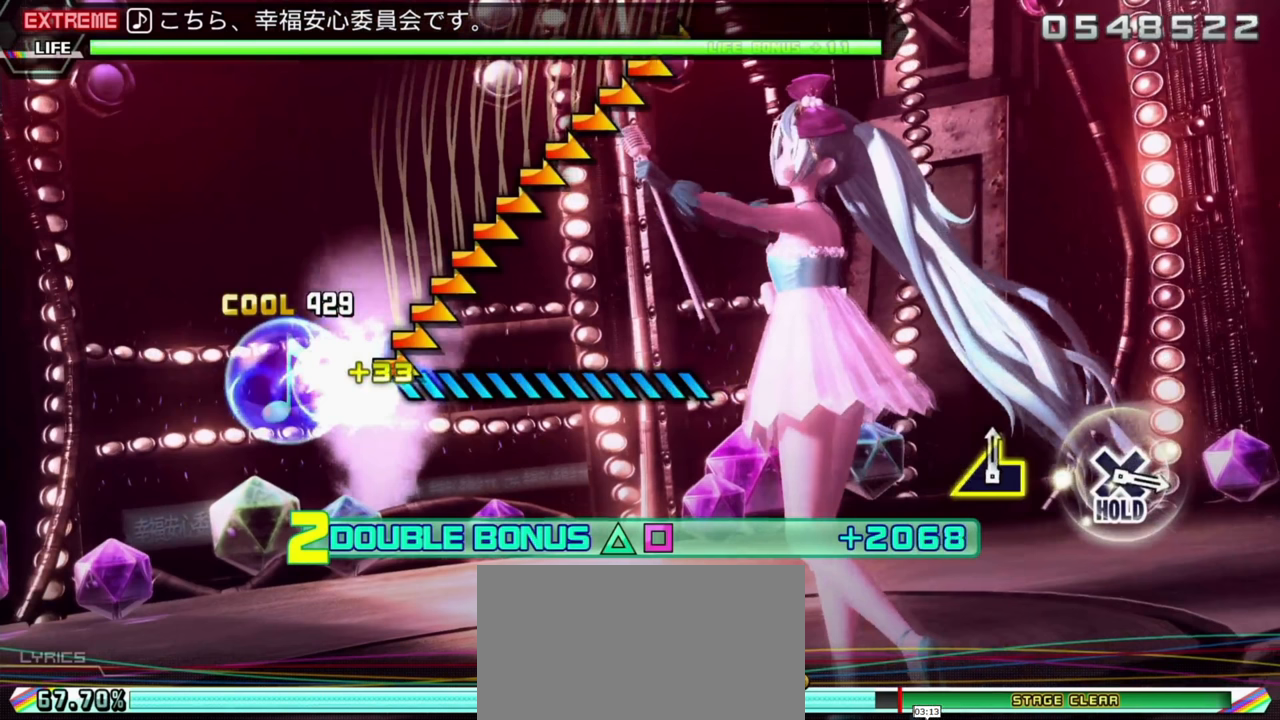
{"dt_ms": 500, "buttons": ["SQUARE", "L2"], "left_stick": "right", "events": []}
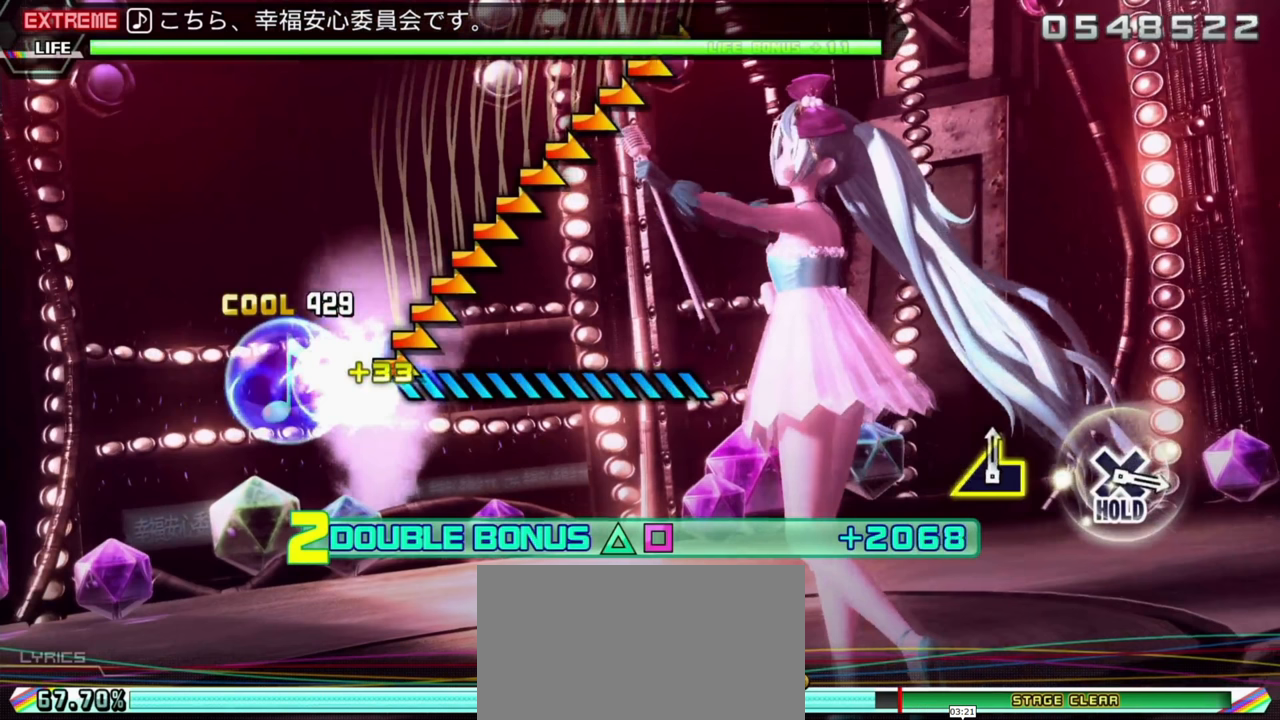
{"dt_ms": 516, "buttons": ["CIRCLE", "R2", "DPAD_DOWN"], "left_stick": "center", "events": [[217, "CIRCLE", "down"], [217, "DPAD_DOWN", "down"], [217, "L2", "up"], [217, "R2", "down"], [217, "SQUARE", "up"], [217, "left_stick", "center"]]}
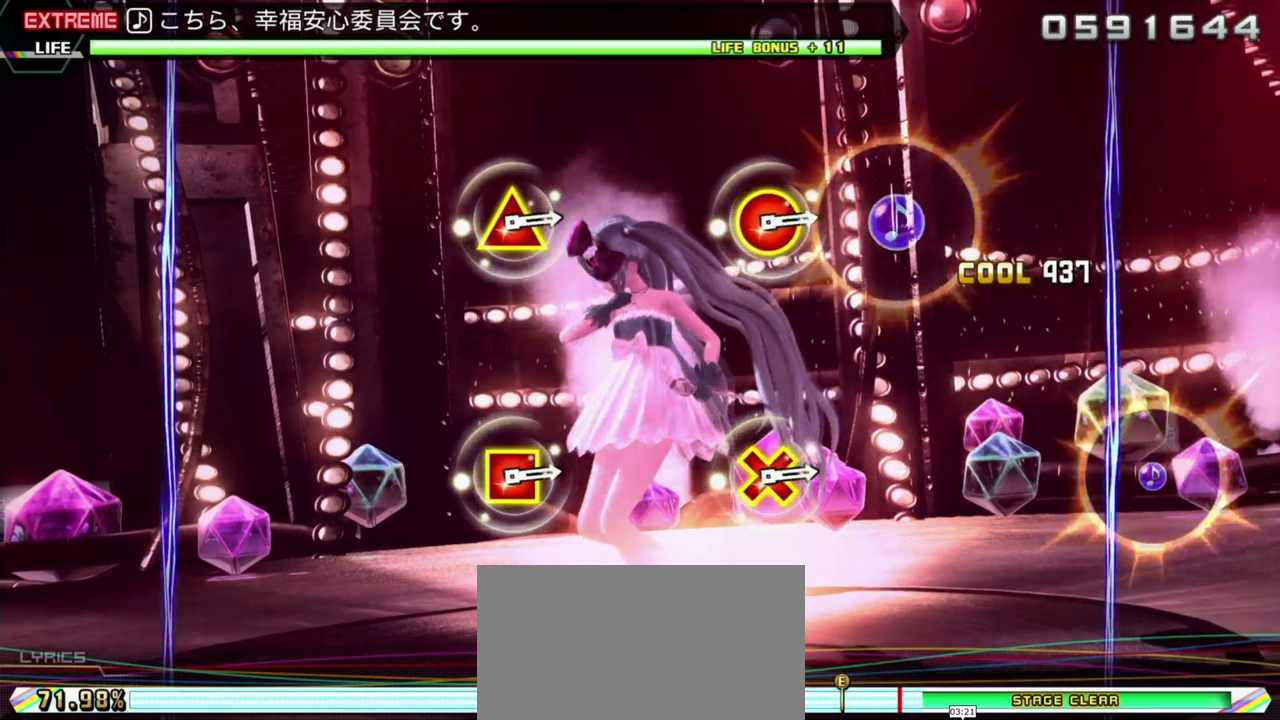
{"dt_ms": 500, "buttons": ["CIRCLE", "R2", "DPAD_DOWN"], "left_stick": "center", "events": []}
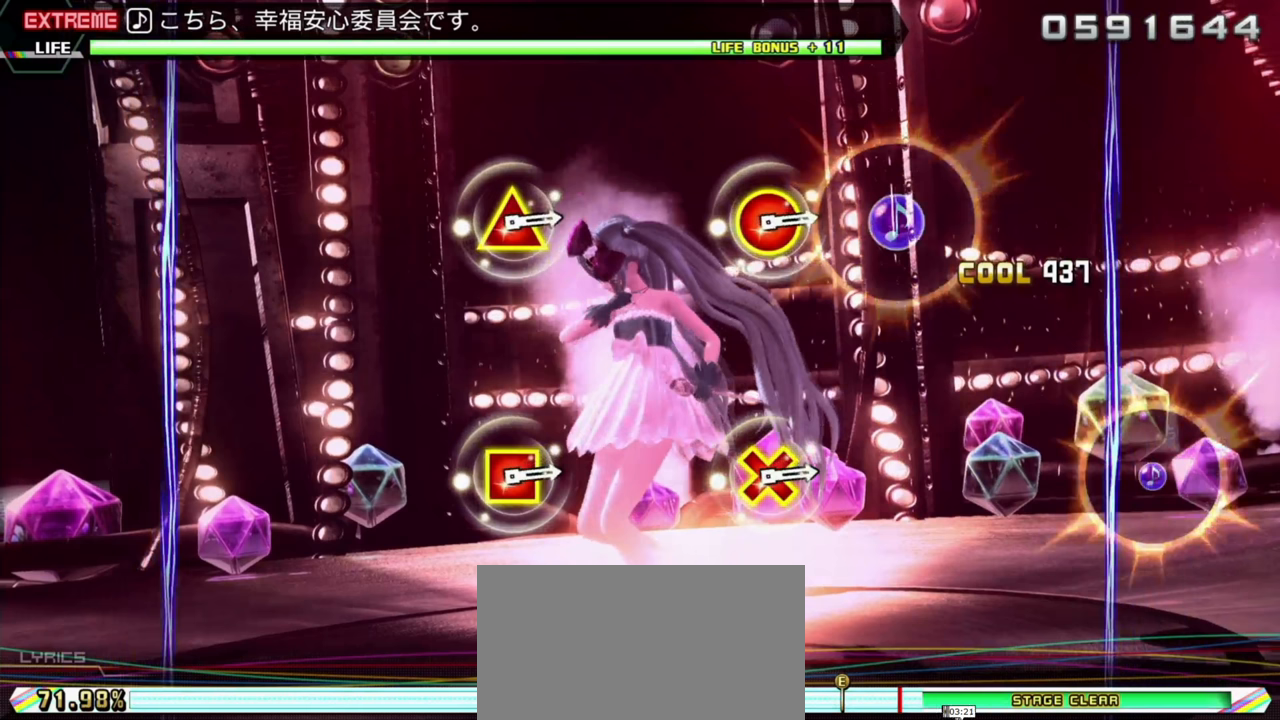
{"dt_ms": 500, "buttons": ["CIRCLE", "R2", "DPAD_DOWN"], "left_stick": "center", "events": []}
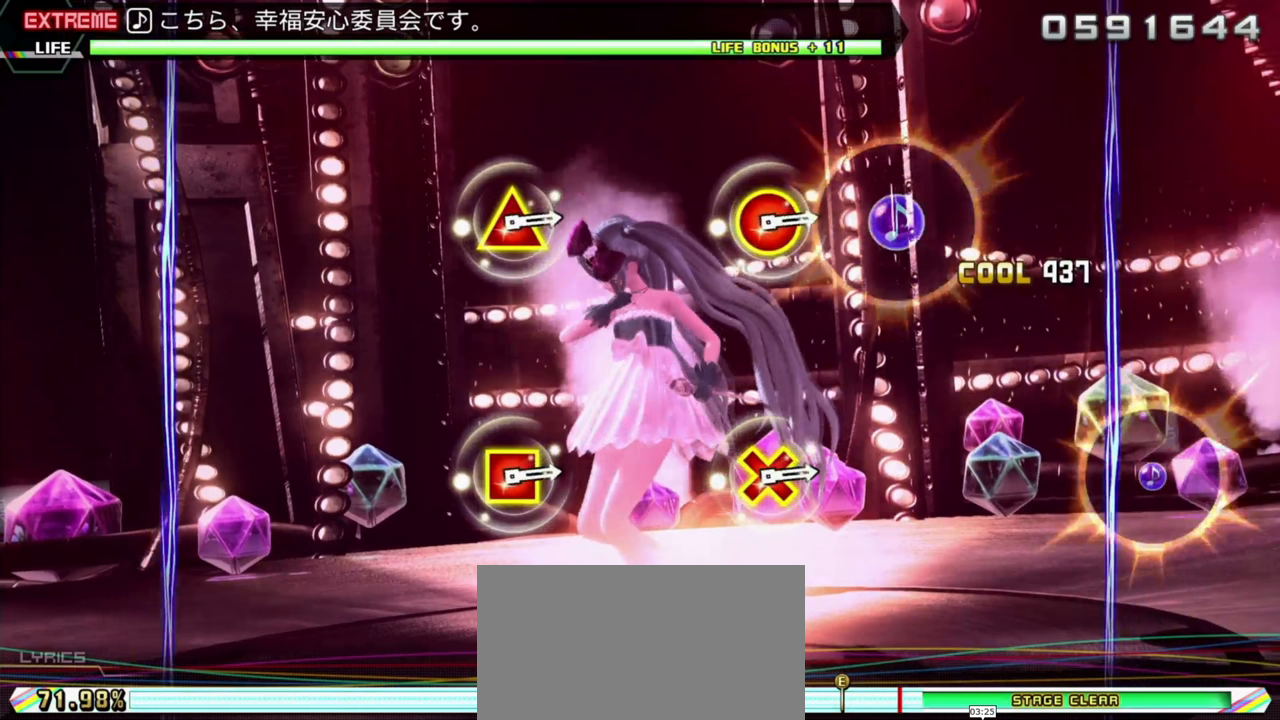
{"dt_ms": 500, "buttons": ["CIRCLE", "R2", "DPAD_DOWN"], "left_stick": "center", "events": []}
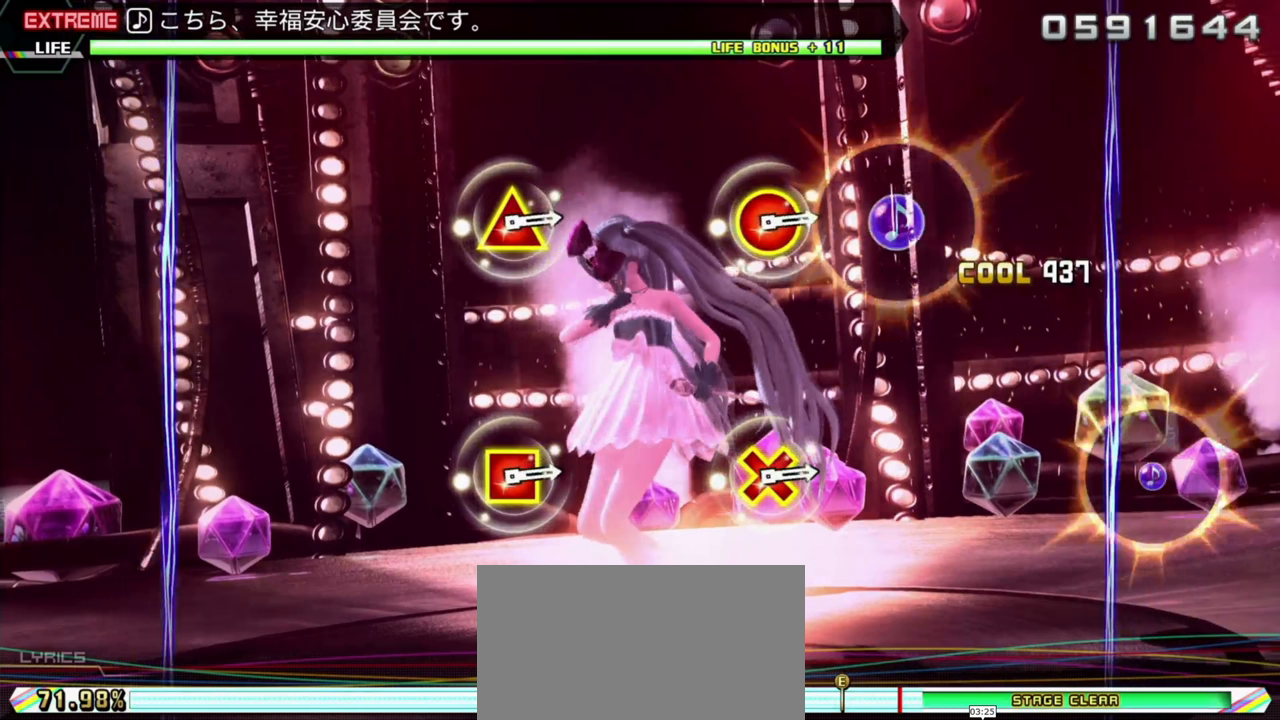
{"dt_ms": 500, "buttons": ["CIRCLE", "R2", "DPAD_DOWN"], "left_stick": "center", "events": []}
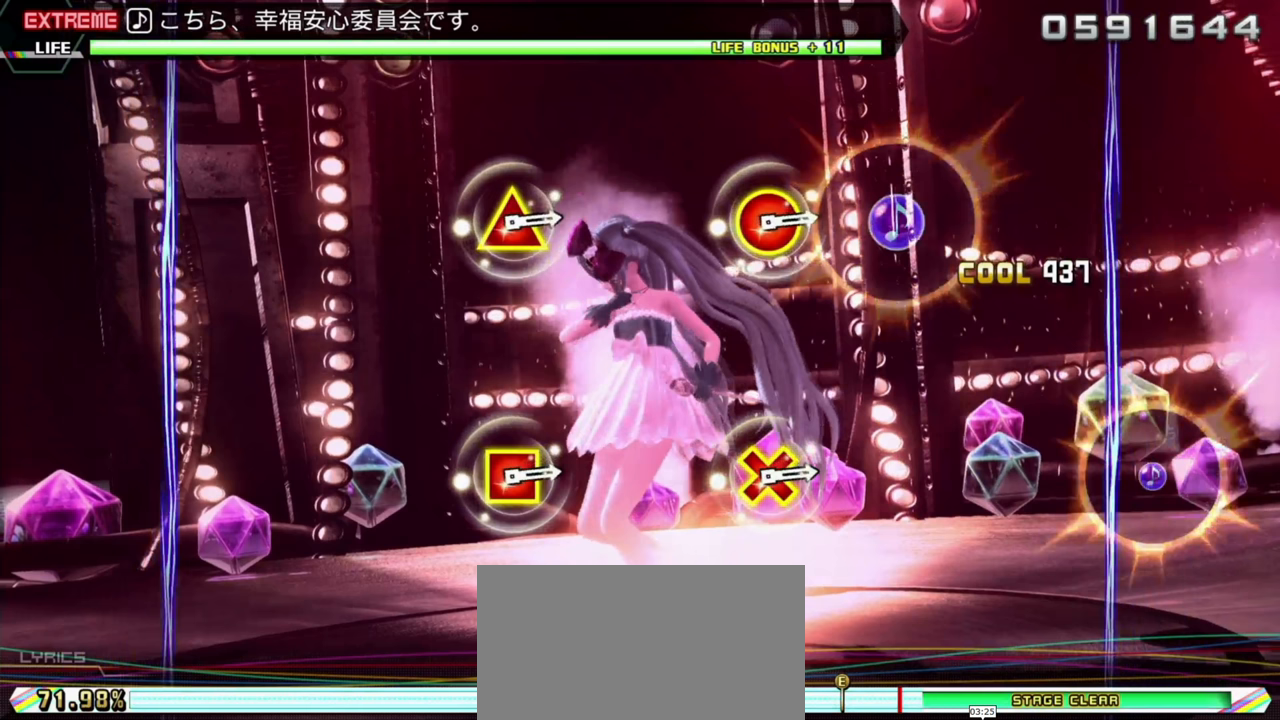
{"dt_ms": 500, "buttons": ["SQUARE", "DPAD_UP"], "left_stick": "center", "events": [[367, "CIRCLE", "up"], [367, "DPAD_DOWN", "up"], [367, "DPAD_UP", "down"], [367, "R2", "up"], [367, "SQUARE", "down"]]}
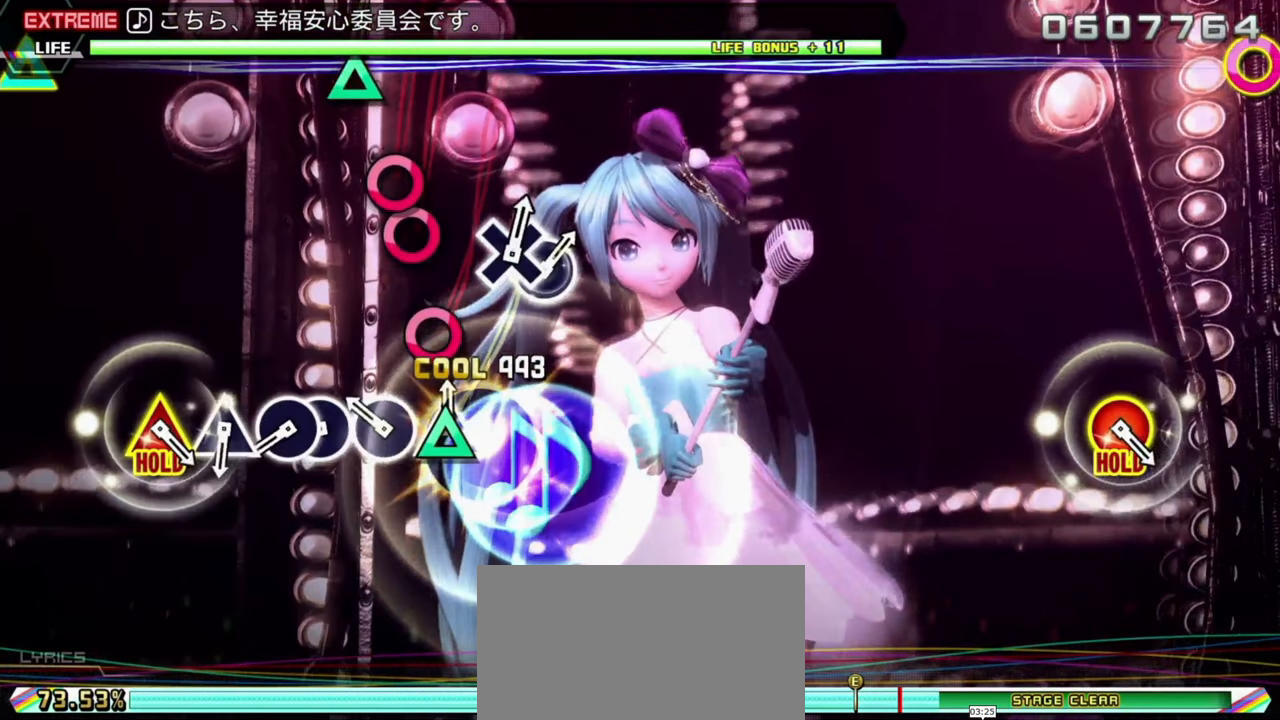
{"dt_ms": 500, "buttons": ["SQUARE", "DPAD_UP"], "left_stick": "center", "events": []}
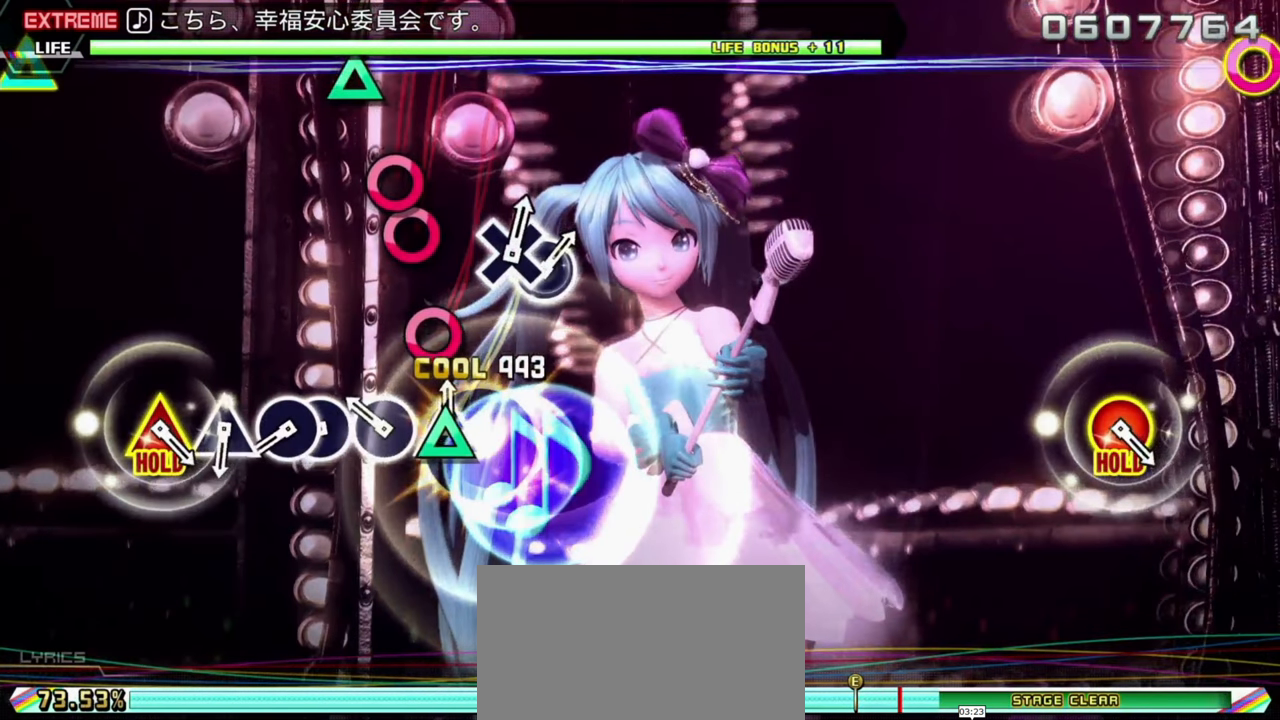
{"dt_ms": 500, "buttons": ["SQUARE", "DPAD_UP"], "left_stick": "center", "events": []}
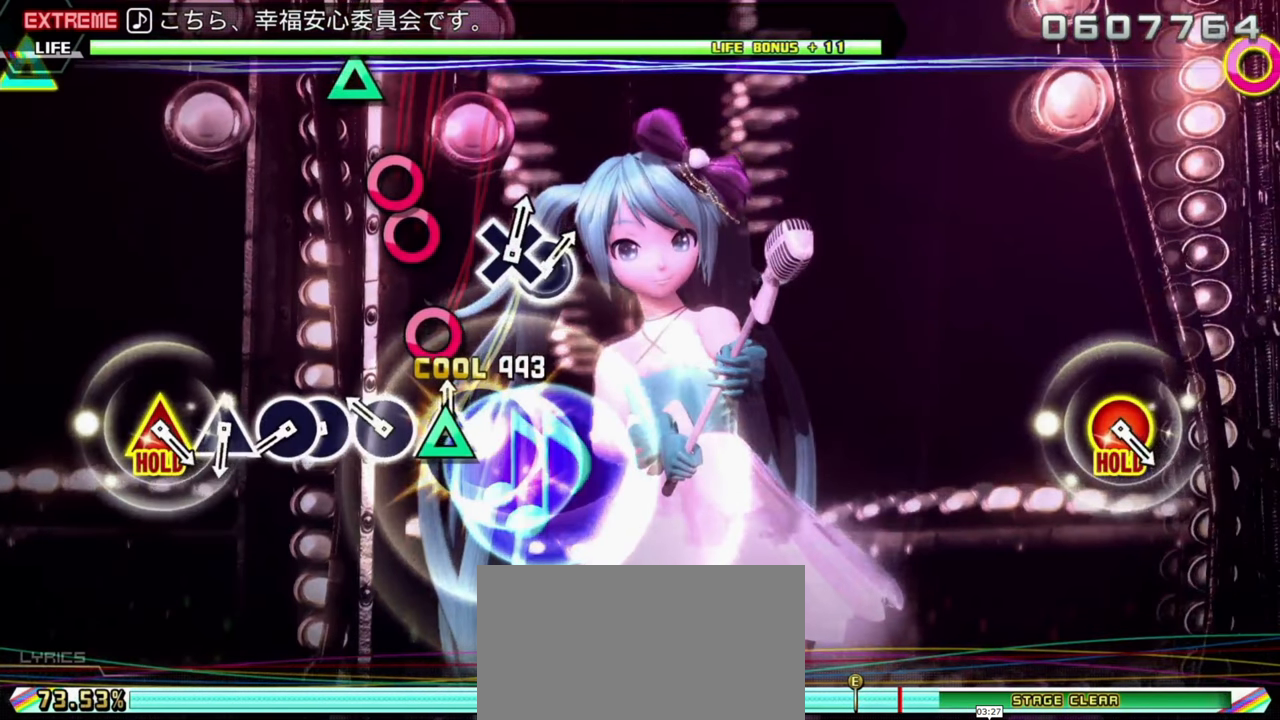
{"dt_ms": 500, "buttons": ["CIRCLE"], "left_stick": "center", "events": [[217, "CIRCLE", "down"], [217, "DPAD_UP", "up"], [217, "SQUARE", "up"]]}
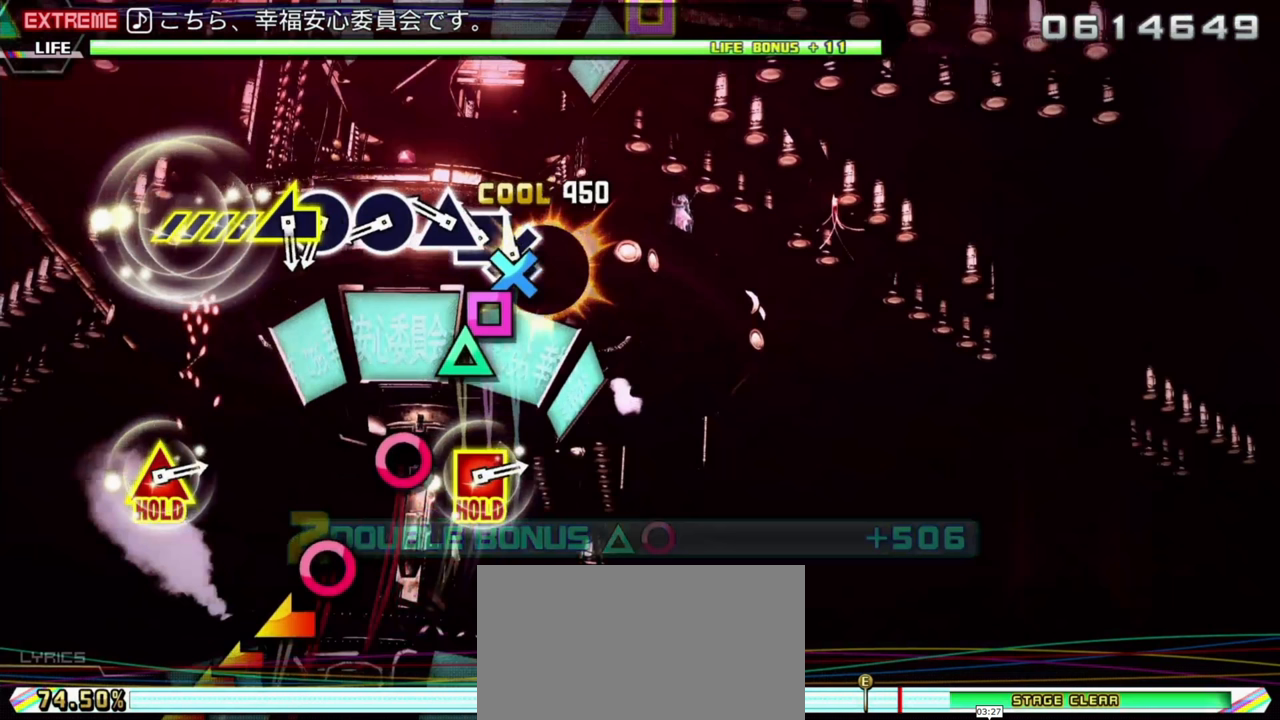
{"dt_ms": 500, "buttons": ["CIRCLE"], "left_stick": "center", "events": []}
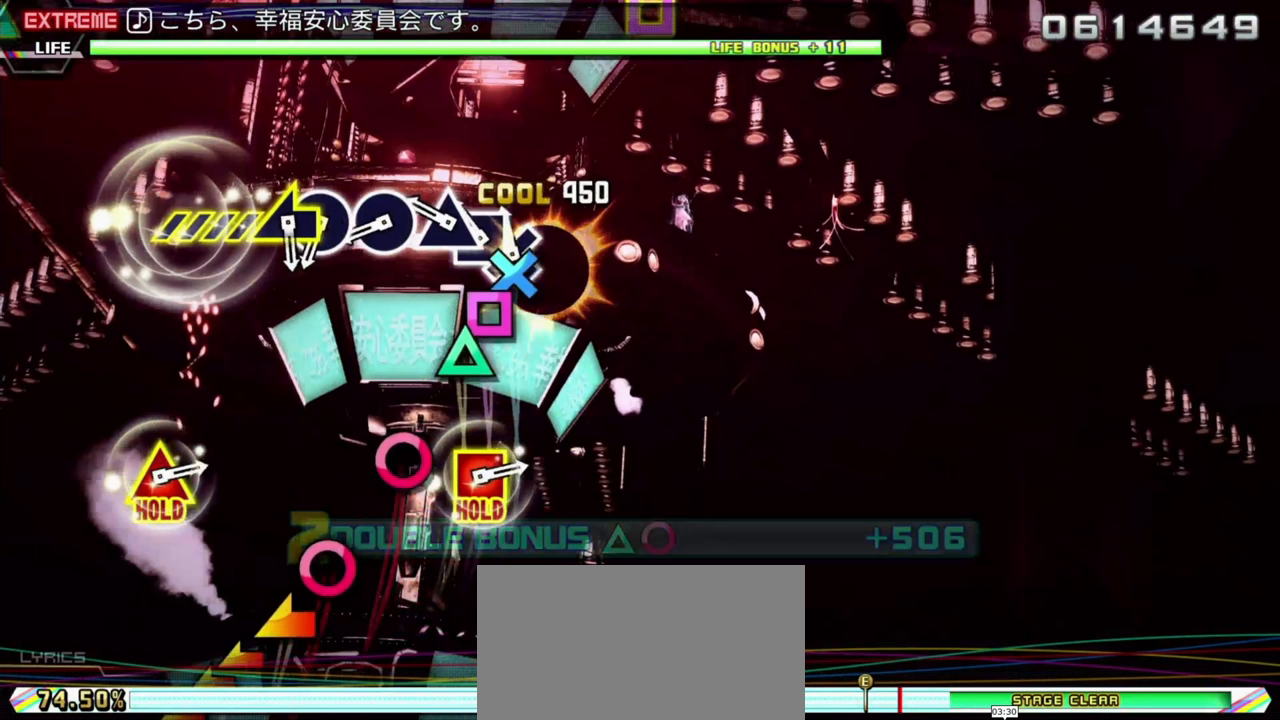
{"dt_ms": 500, "buttons": [], "left_stick": "center", "events": [[167, "CIRCLE", "up"]]}
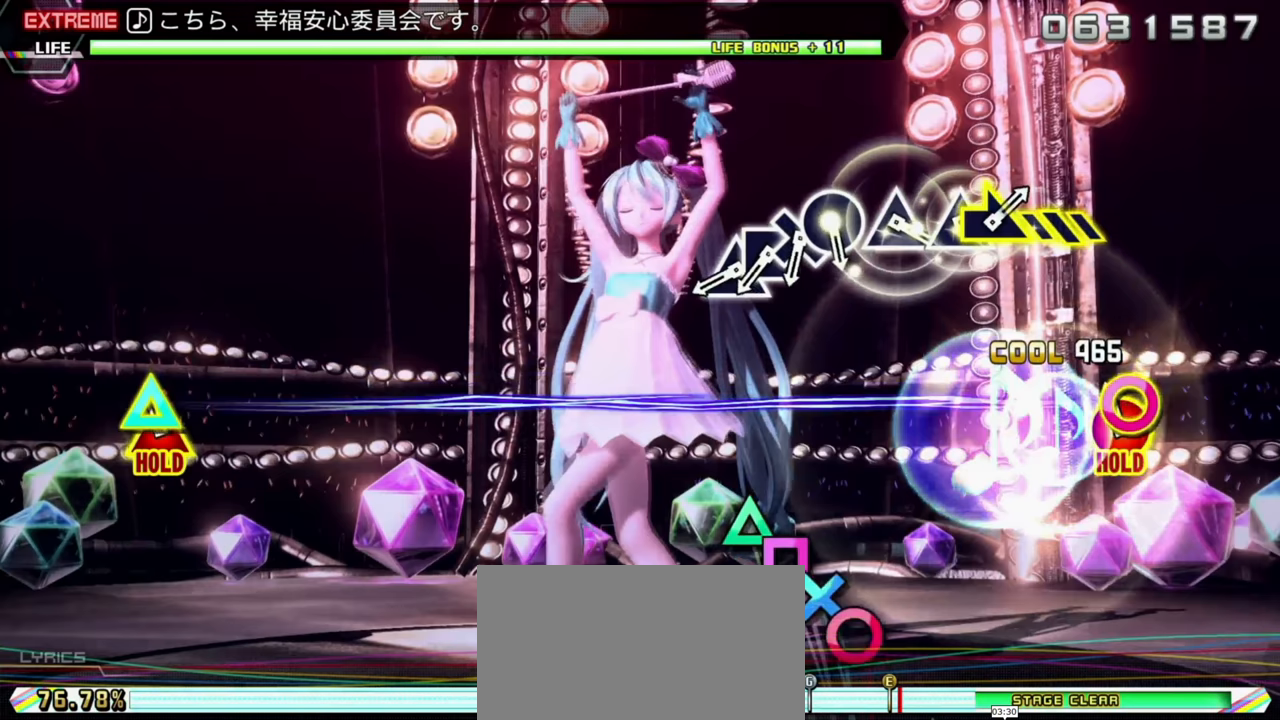
{"dt_ms": 484, "buttons": [], "left_stick": "center", "events": []}
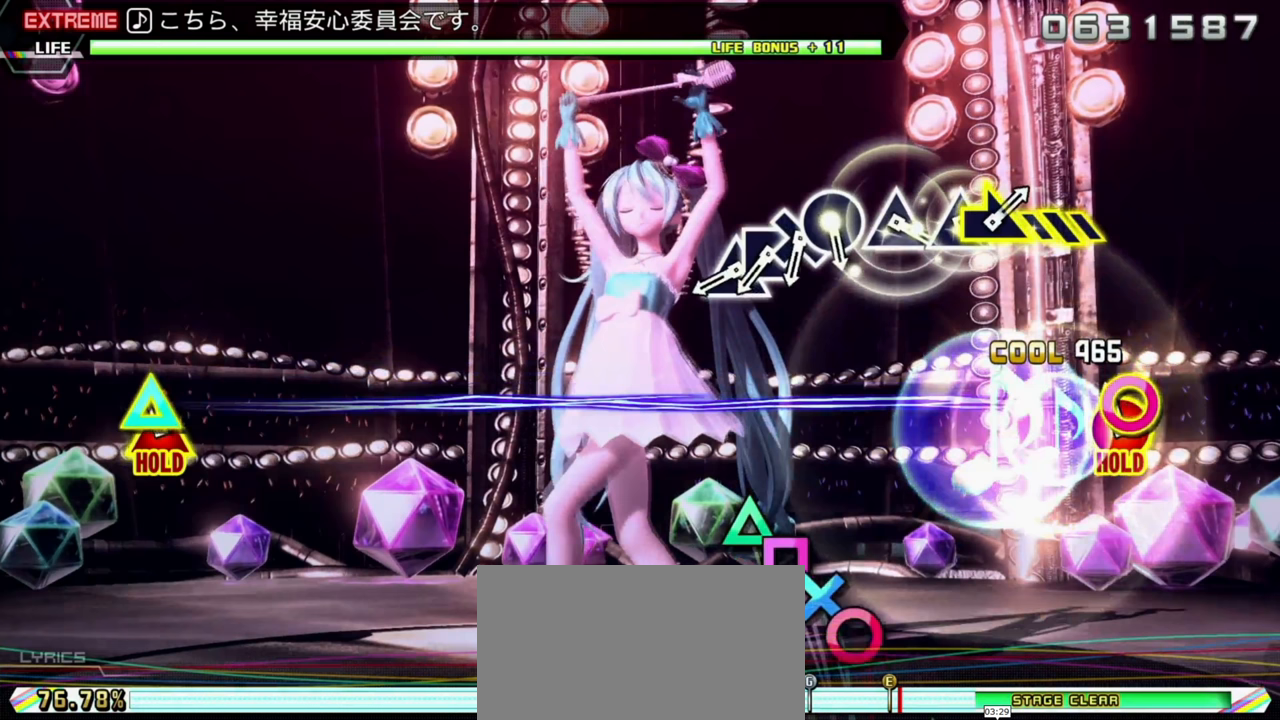
{"dt_ms": 500, "buttons": [], "left_stick": "center", "events": []}
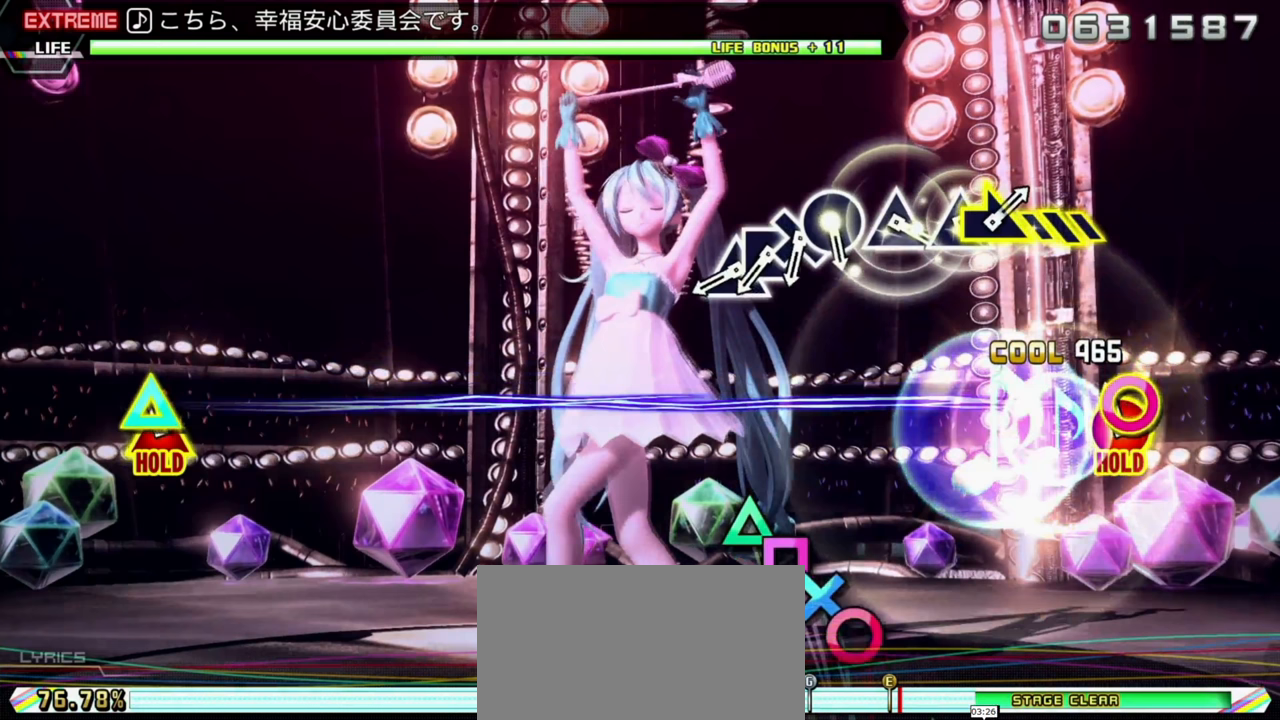
{"dt_ms": 500, "buttons": [], "left_stick": "center", "events": []}
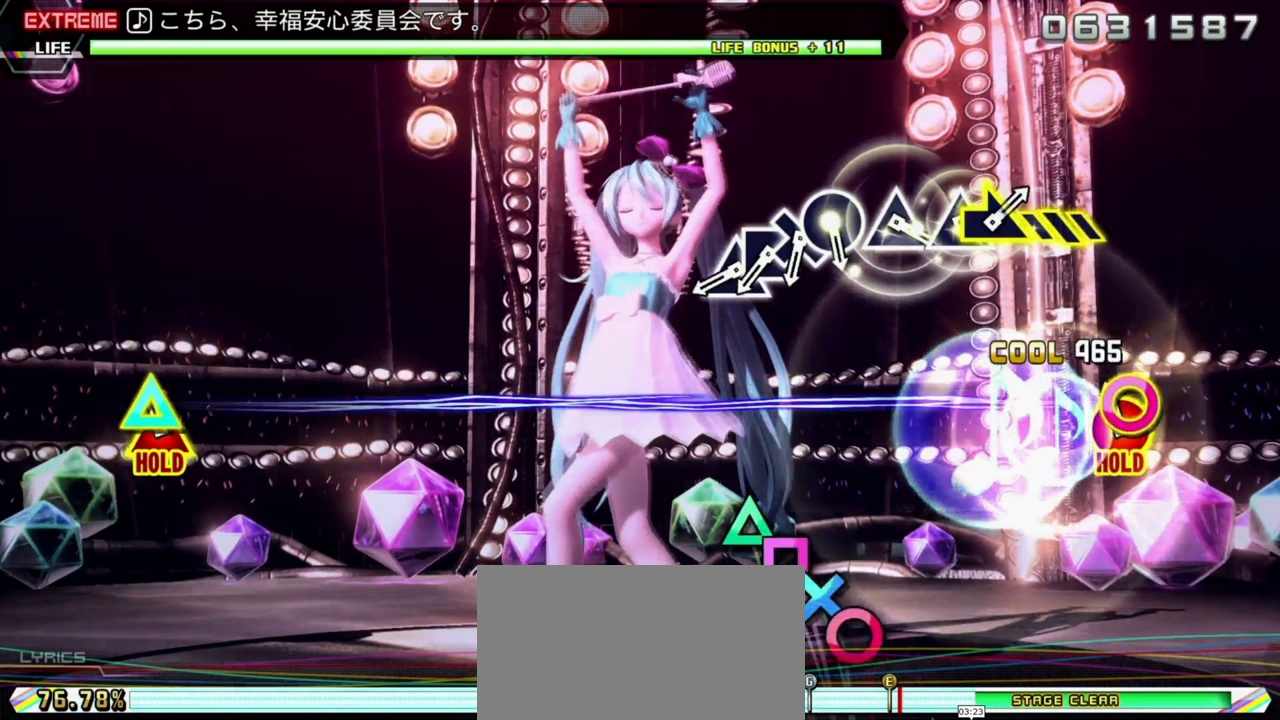
{"dt_ms": 500, "buttons": ["L2"], "left_stick": "center", "events": [[500, "L2", "down"]]}
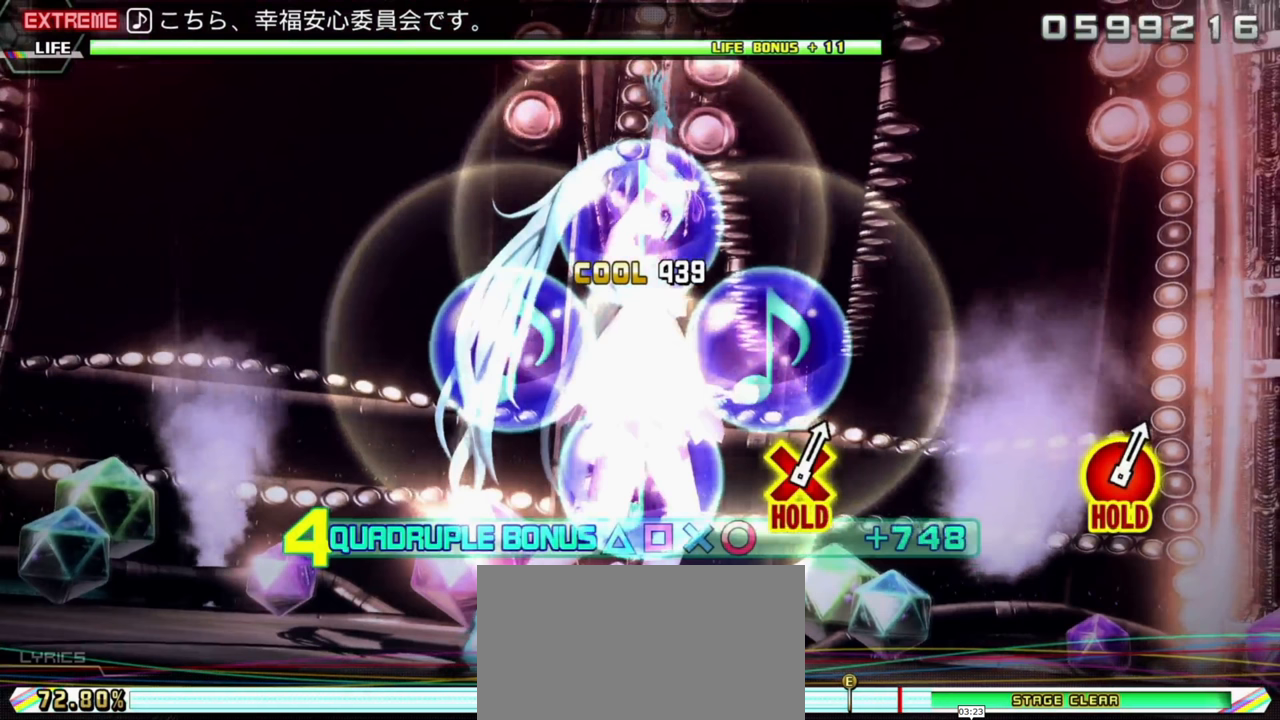
{"dt_ms": 500, "buttons": ["L2"], "left_stick": "center", "events": []}
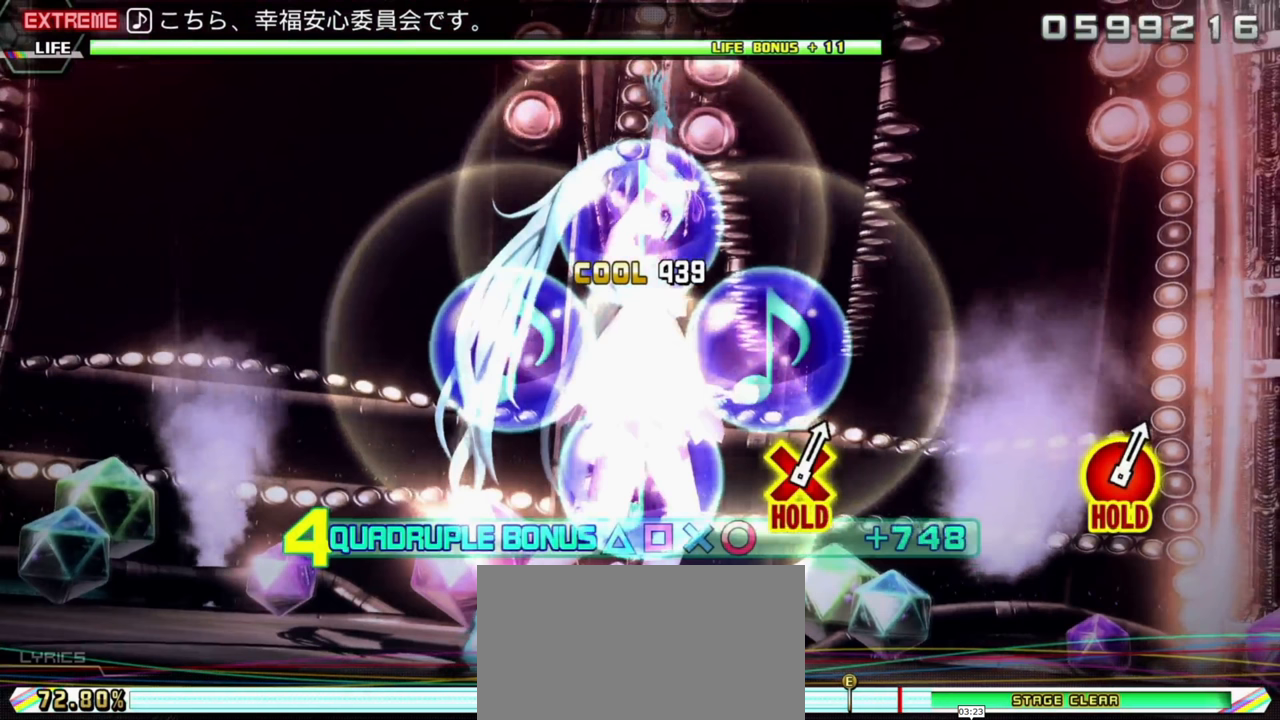
{"dt_ms": 1000, "buttons": ["L2"], "left_stick": "center"}
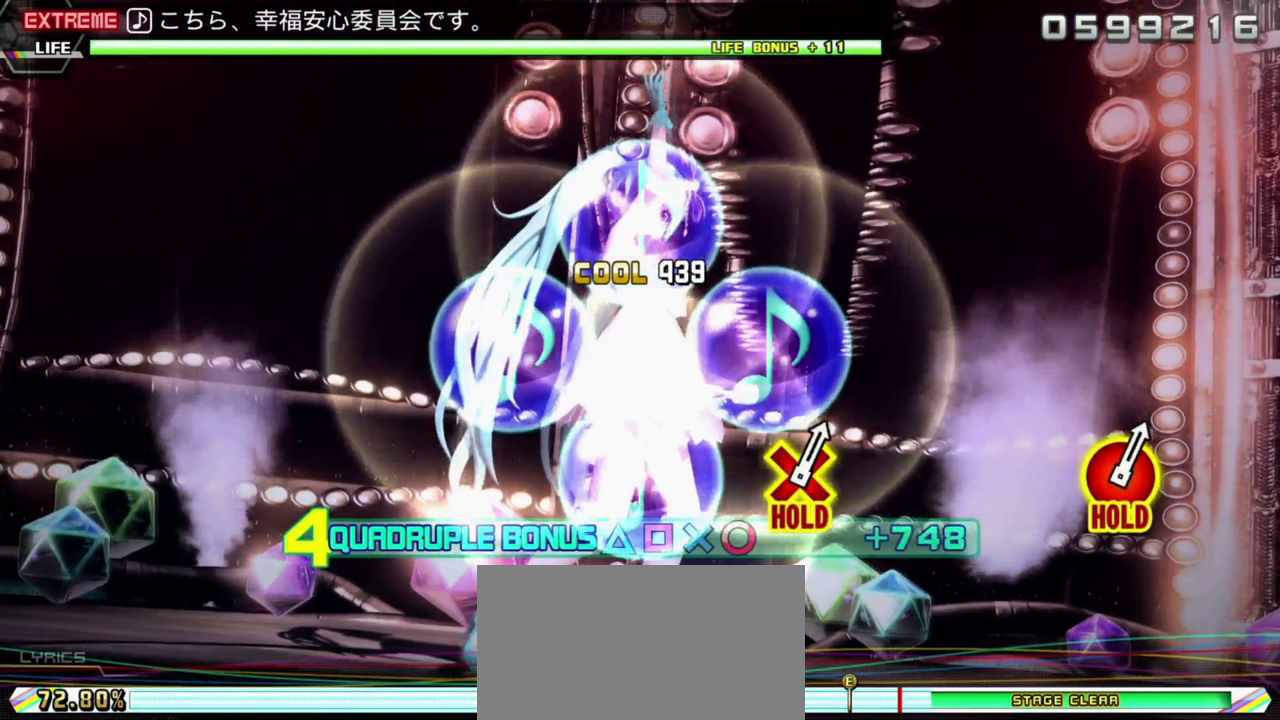
{"dt_ms": 500, "buttons": ["L2"], "left_stick": "center", "events": []}
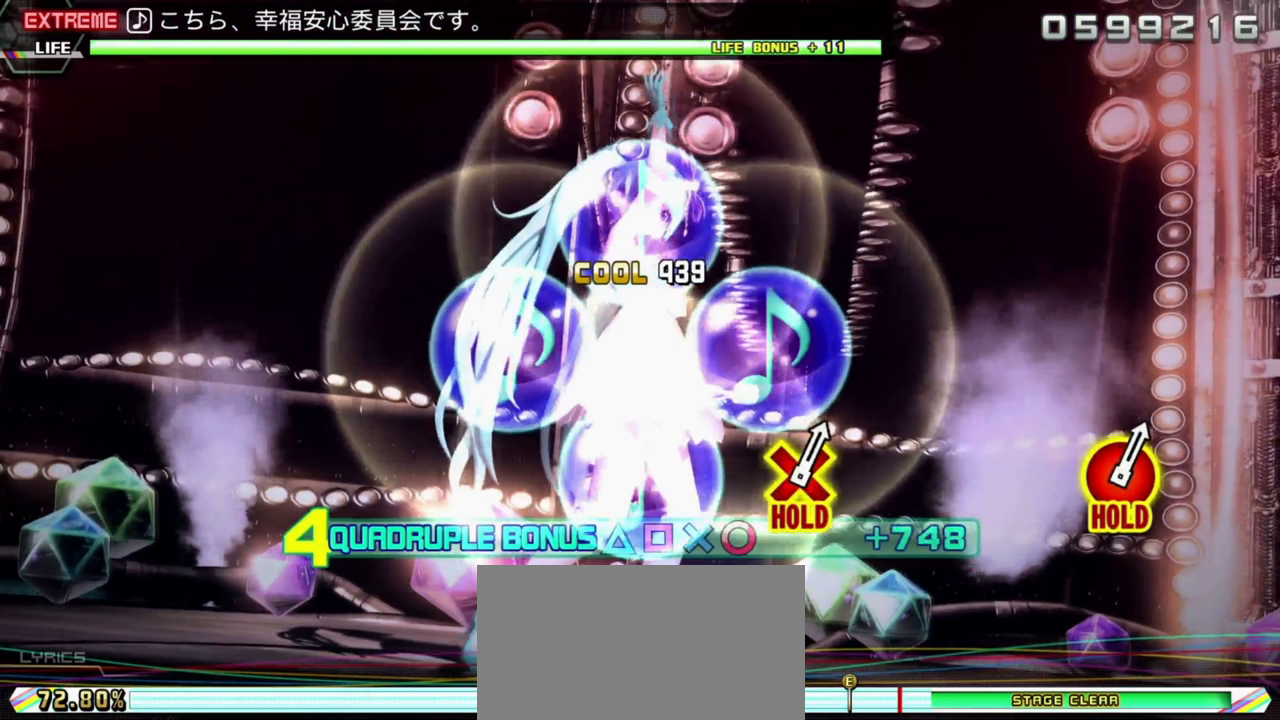
{"dt_ms": 500, "buttons": ["L2"], "left_stick": "center", "events": []}
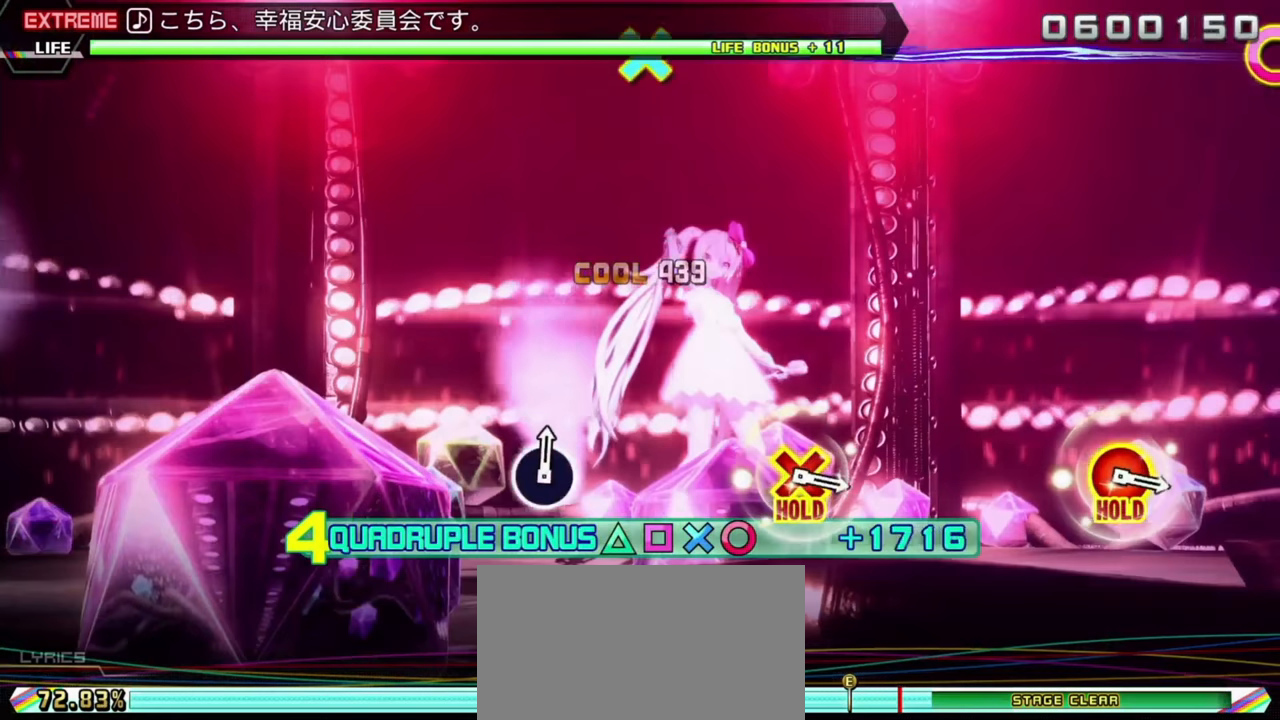
{"dt_ms": 500, "buttons": ["L2"], "left_stick": "center", "events": []}
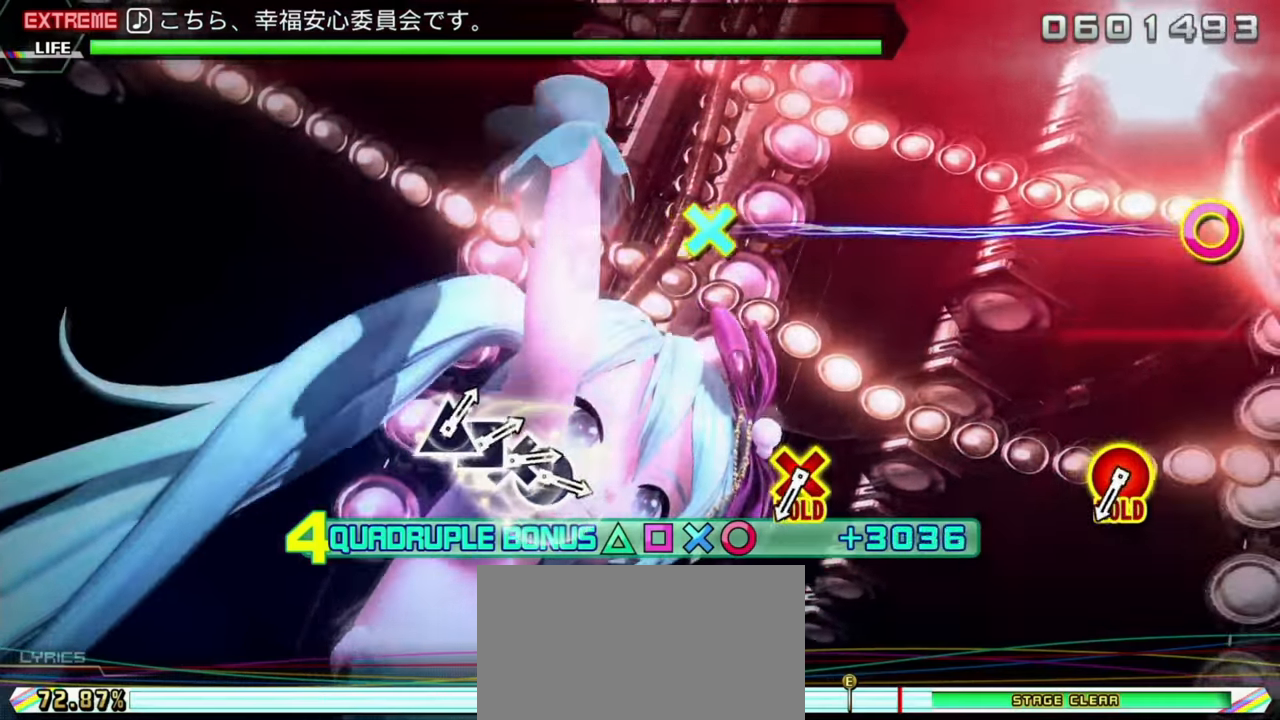
{"dt_ms": 500, "buttons": ["L2"], "left_stick": "center", "events": []}